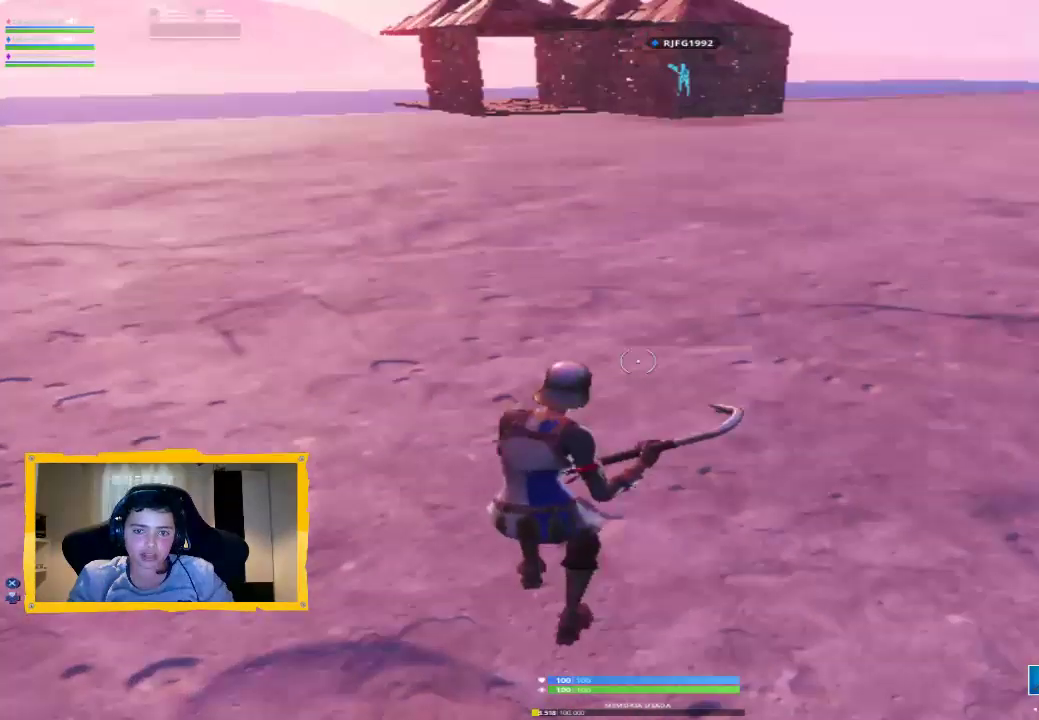
Gameplay with a controller (PlayStation layout); each line is a JSON object with the inputs held at the frame after it. "events" lists button and stick changes between this image and that frame as [ms after this image, input, new state], when the widget could be followed in between.
{"buttons": ["CROSS"], "left_stick": "center", "right_stick": "center", "events": [[33, "CROSS", "up"], [167, "CROSS", "down"]]}
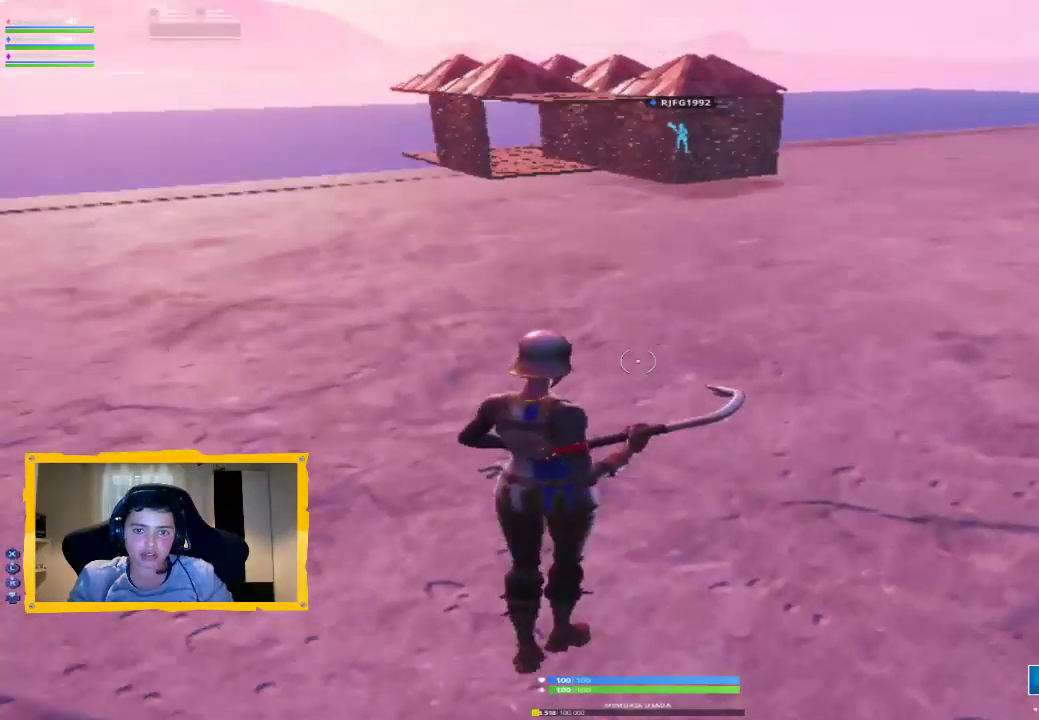
{"buttons": ["CROSS"], "left_stick": "center", "right_stick": "center", "events": []}
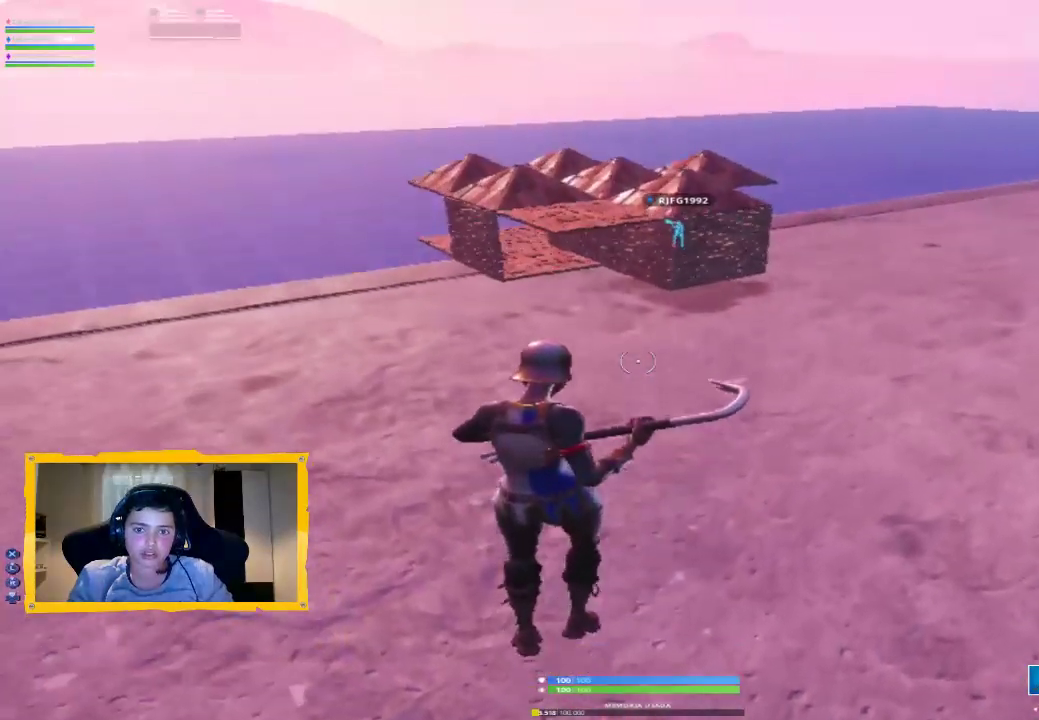
{"buttons": [], "left_stick": "center", "right_stick": "right", "events": [[233, "CROSS", "up"], [500, "right_stick", "right"]]}
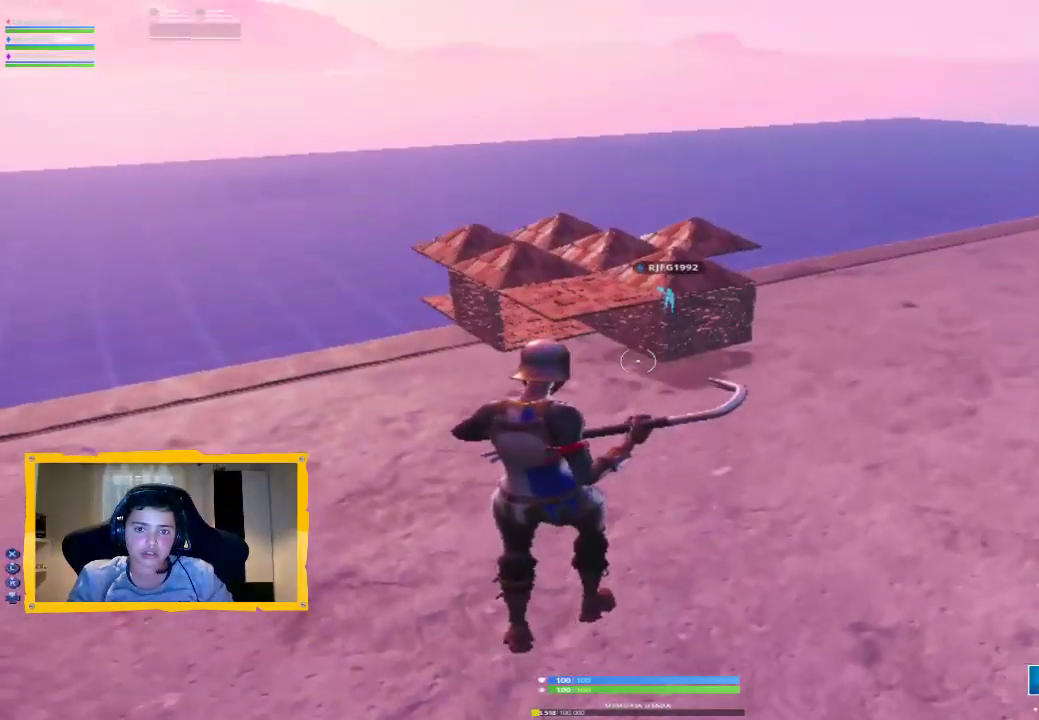
{"buttons": [], "left_stick": "center", "right_stick": "center", "events": [[233, "right_stick", "center"], [367, "CROSS", "down"], [433, "CROSS", "up"]]}
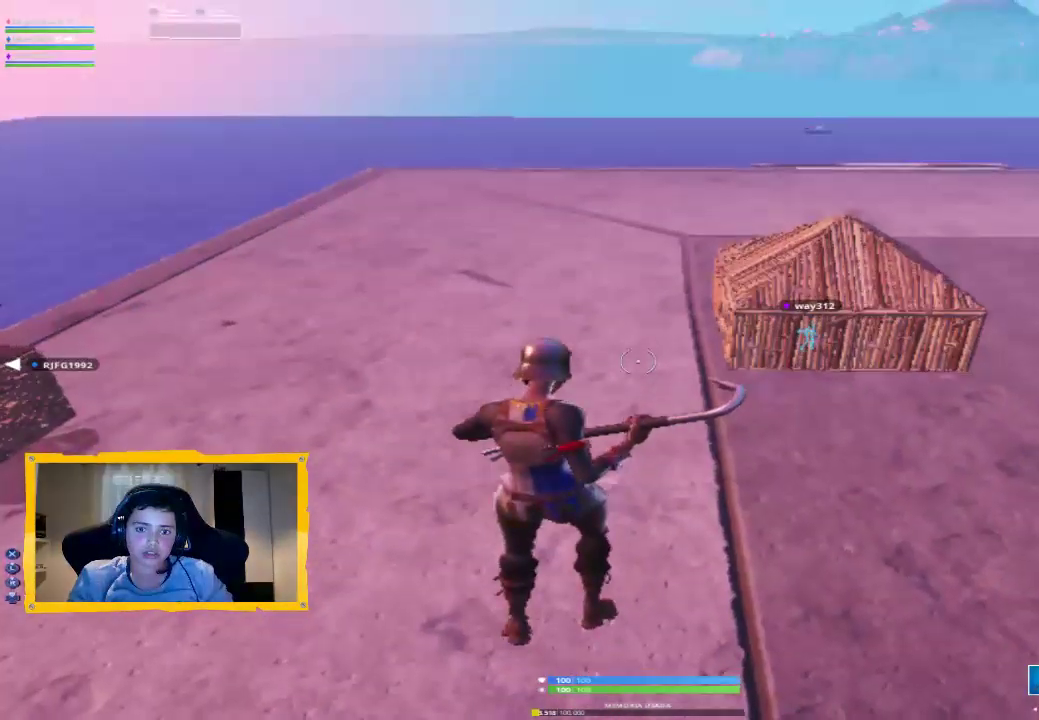
{"buttons": [], "left_stick": "center", "right_stick": "center", "events": [[33, "CROSS", "down"], [100, "CROSS", "up"]]}
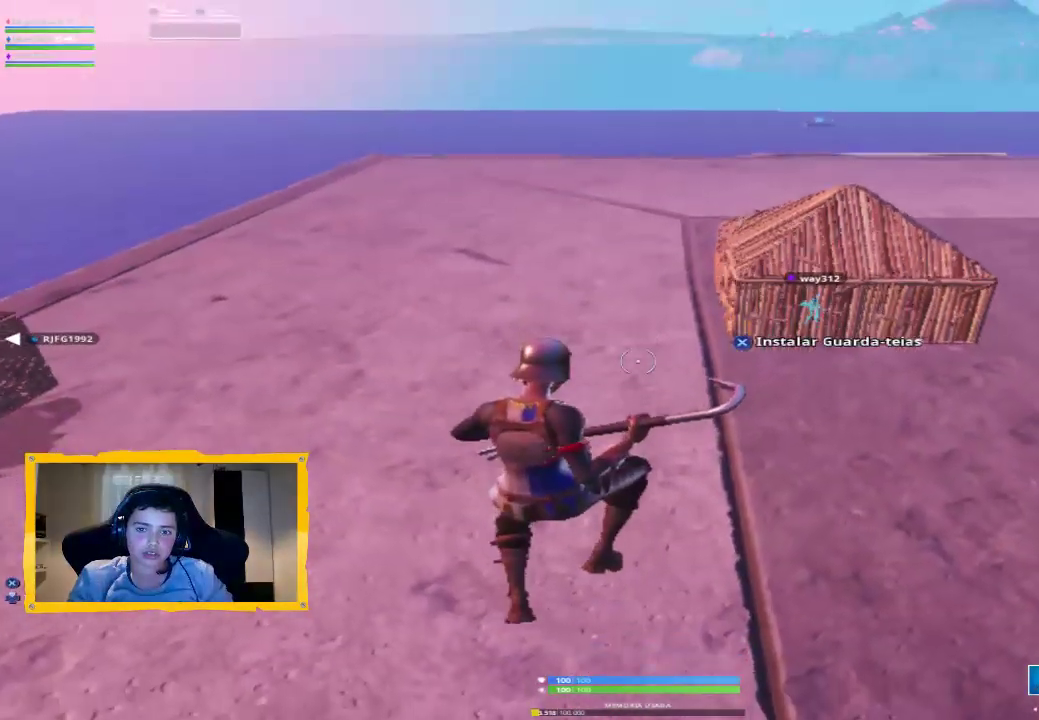
{"buttons": [], "left_stick": "up-left", "right_stick": "center", "events": [[100, "CROSS", "down"], [233, "CROSS", "up"], [500, "left_stick", "up-left"]]}
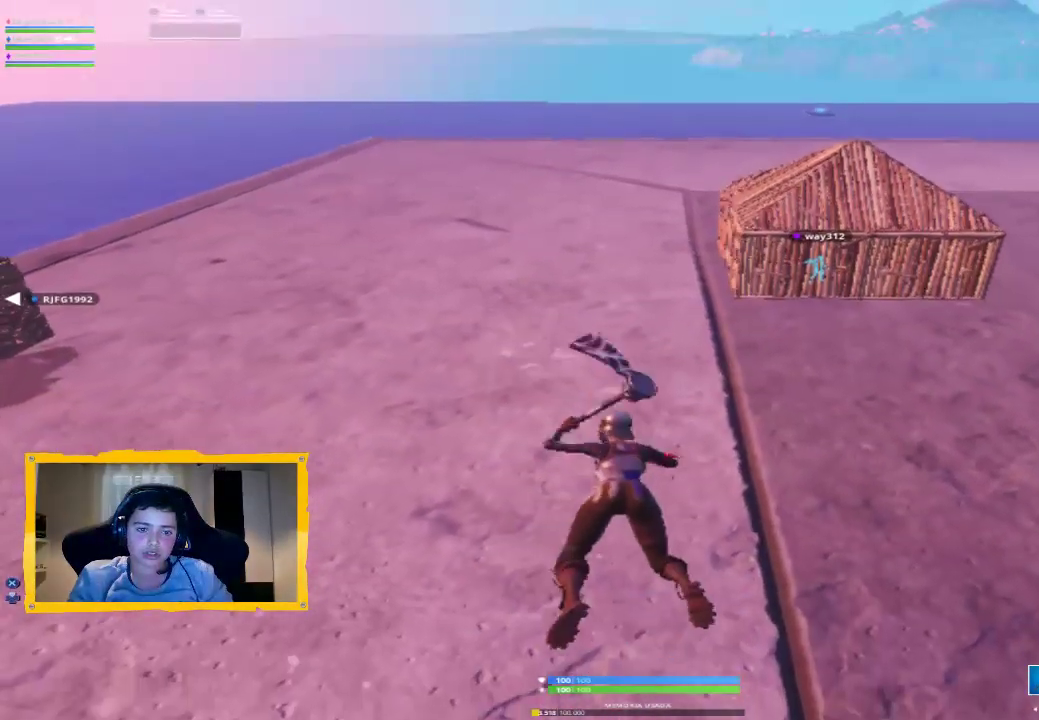
{"buttons": [], "left_stick": "up-left", "right_stick": "center", "events": []}
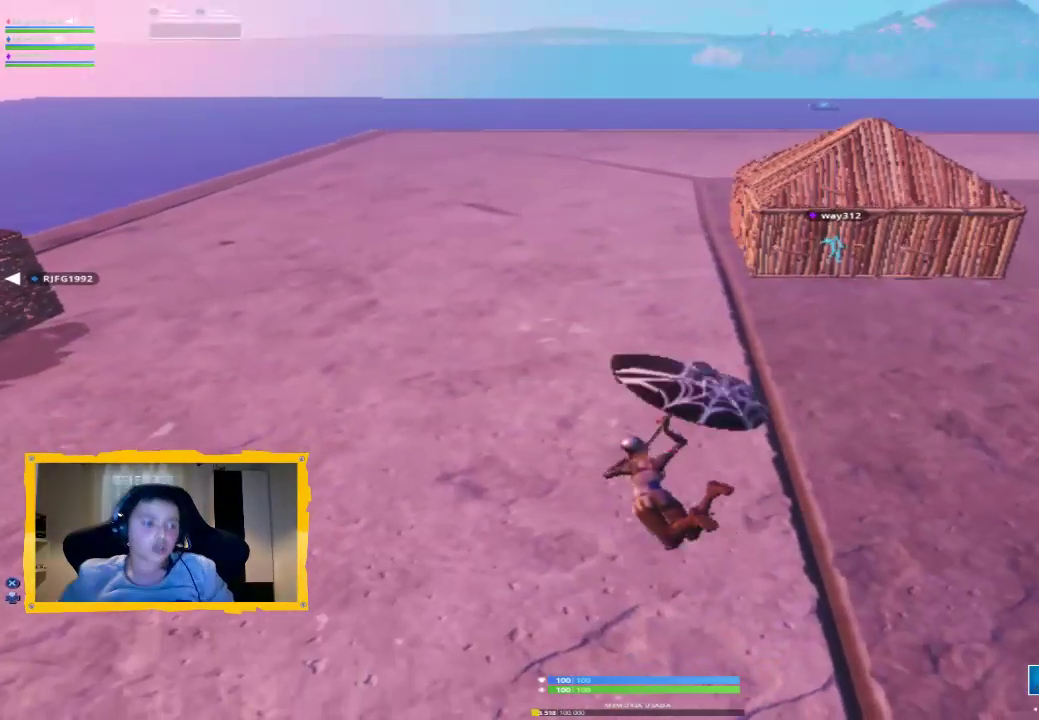
{"buttons": [], "left_stick": "up", "right_stick": "center", "events": [[67, "left_stick", "up"], [133, "L3", "down"], [267, "L3", "up"]]}
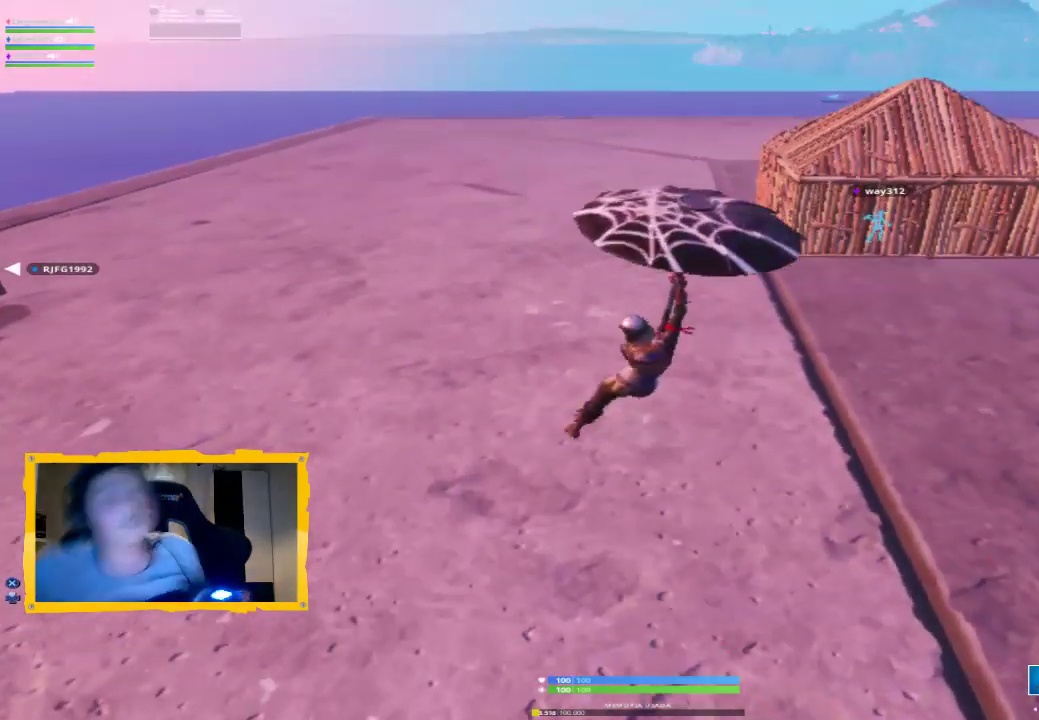
{"buttons": [], "left_stick": "up", "right_stick": "center", "events": []}
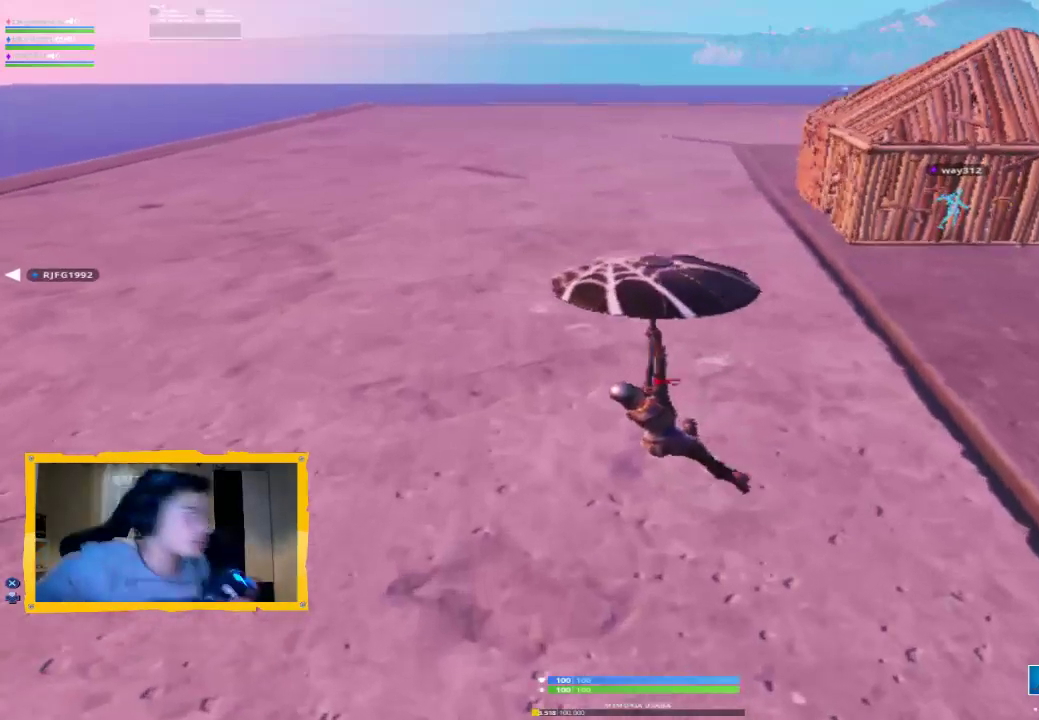
{"buttons": [], "left_stick": "up", "right_stick": "center", "events": [[100, "L3", "down"], [200, "L3", "up"], [333, "L3", "down"], [467, "L3", "up"]]}
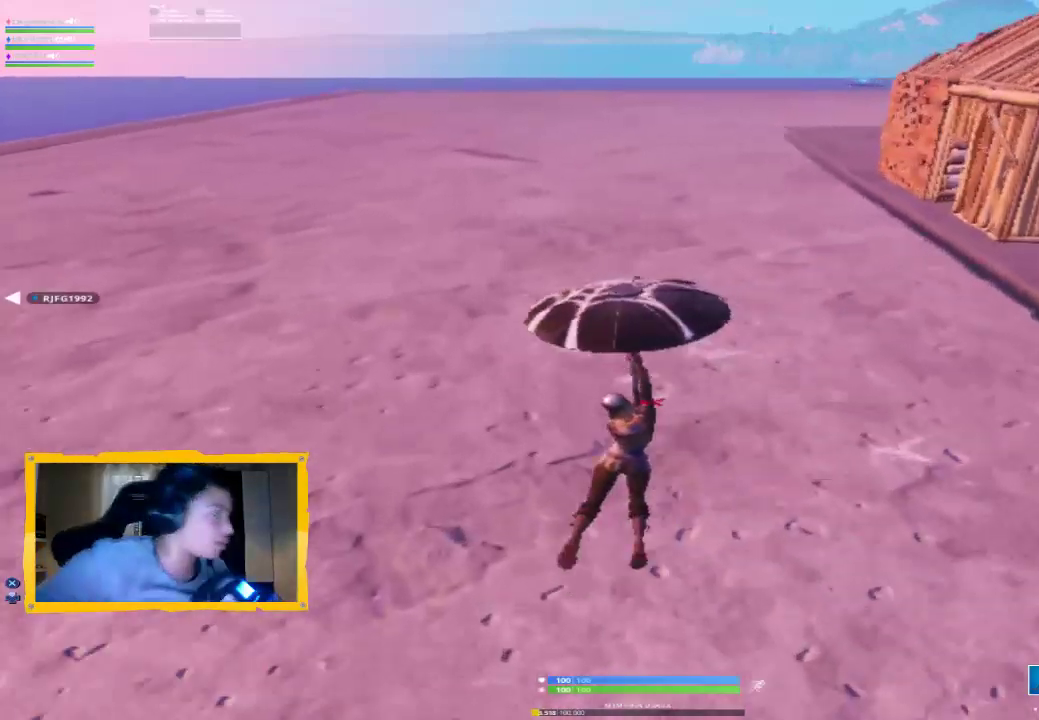
{"buttons": ["L3"], "left_stick": "up", "right_stick": "center", "events": [[500, "L3", "down"]]}
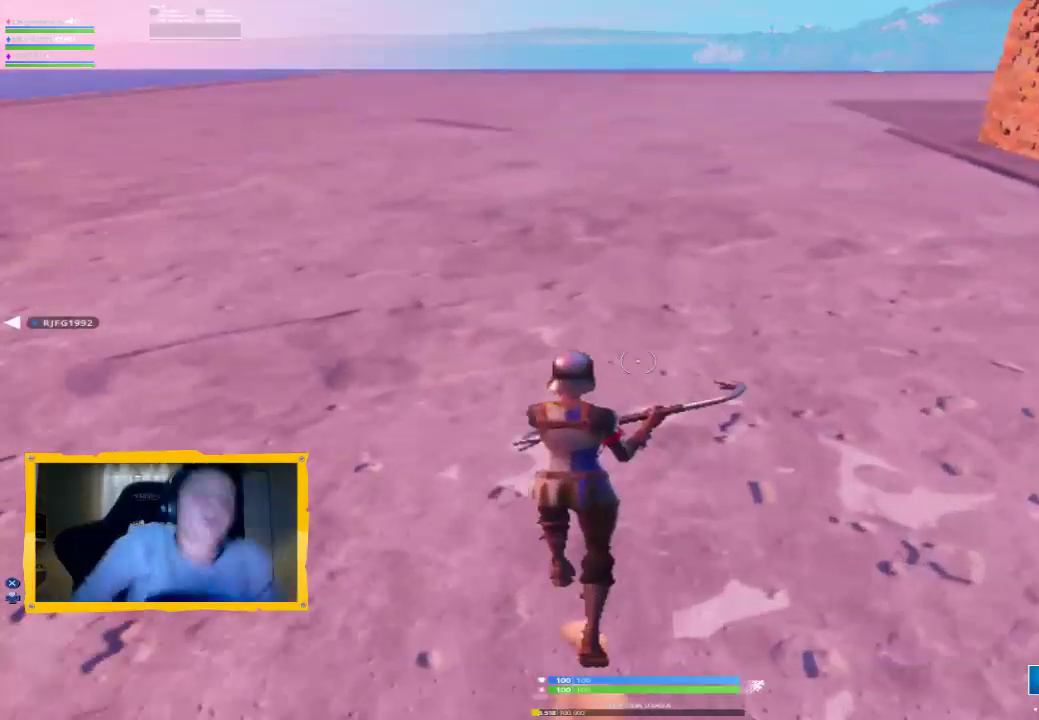
{"buttons": ["L3"], "left_stick": "up", "right_stick": "center", "events": [[100, "L3", "up"], [200, "L3", "down"], [333, "L3", "up"], [467, "L3", "down"]]}
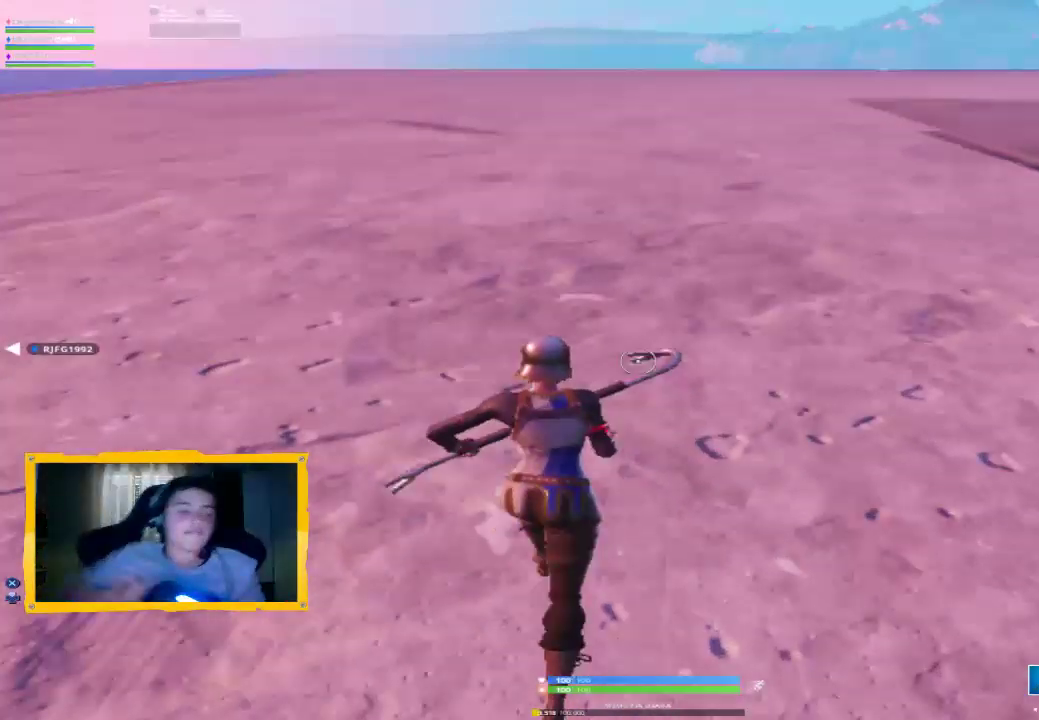
{"buttons": [], "left_stick": "up", "right_stick": "center", "events": [[100, "L3", "up"], [100, "right_stick", "up-right"], [167, "right_stick", "right"], [400, "L3", "down"], [500, "L3", "up"], [500, "right_stick", "center"]]}
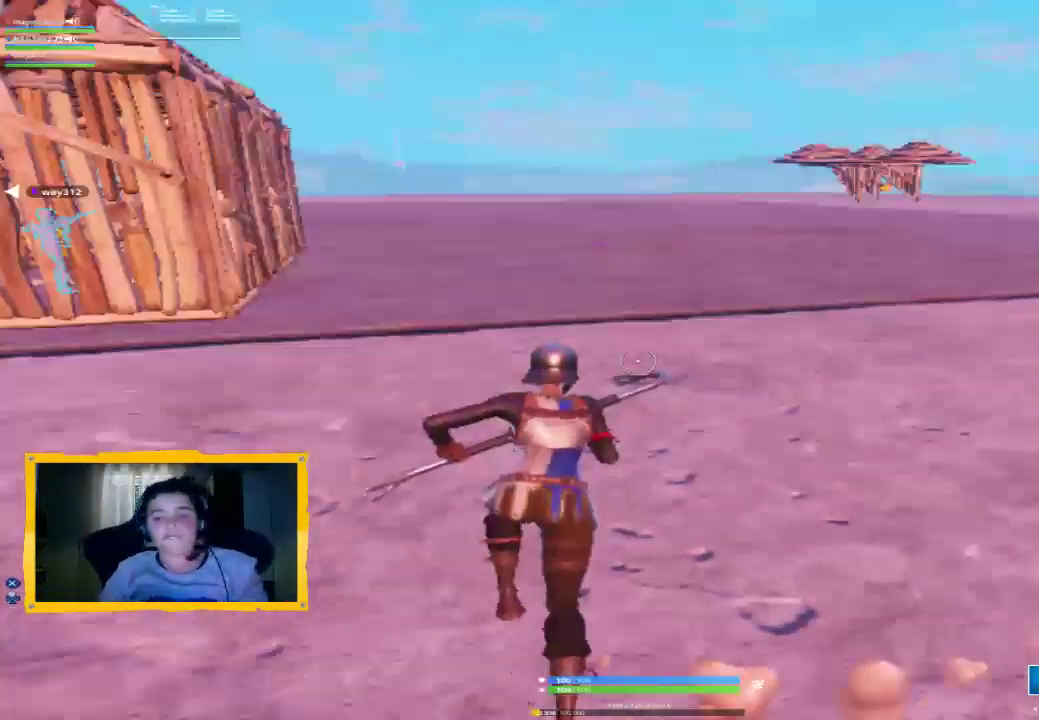
{"buttons": [], "left_stick": "center", "right_stick": "right", "events": [[133, "L3", "down"], [233, "L3", "up"], [333, "left_stick", "center"], [367, "right_stick", "right"]]}
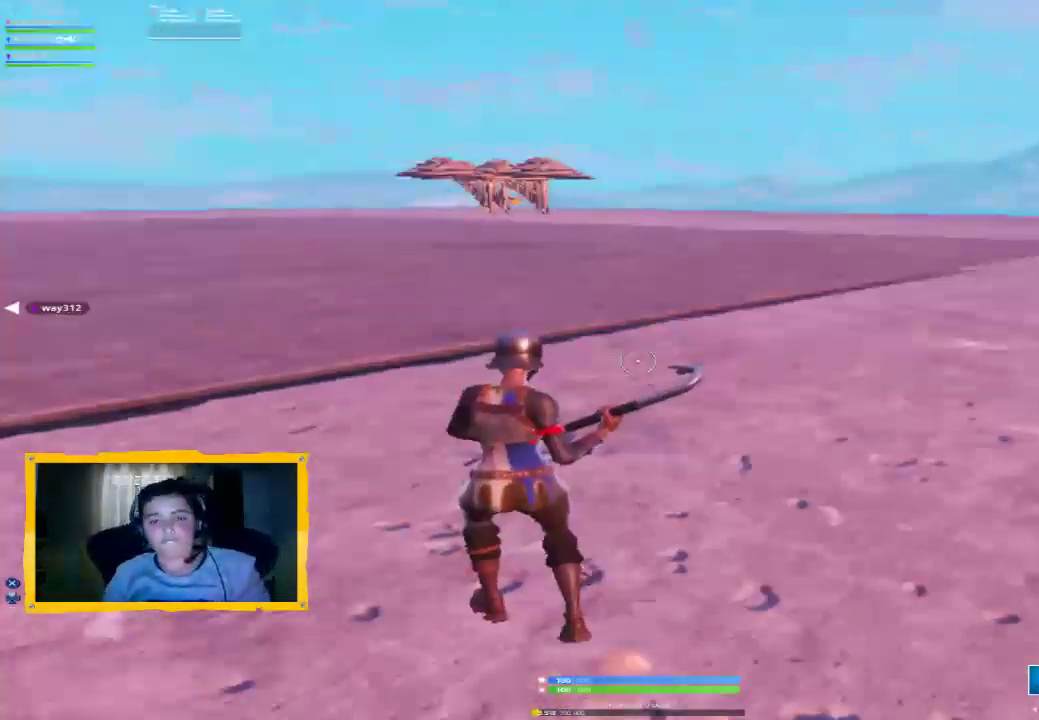
{"buttons": [], "left_stick": "center", "right_stick": "center", "events": [[67, "right_stick", "center"]]}
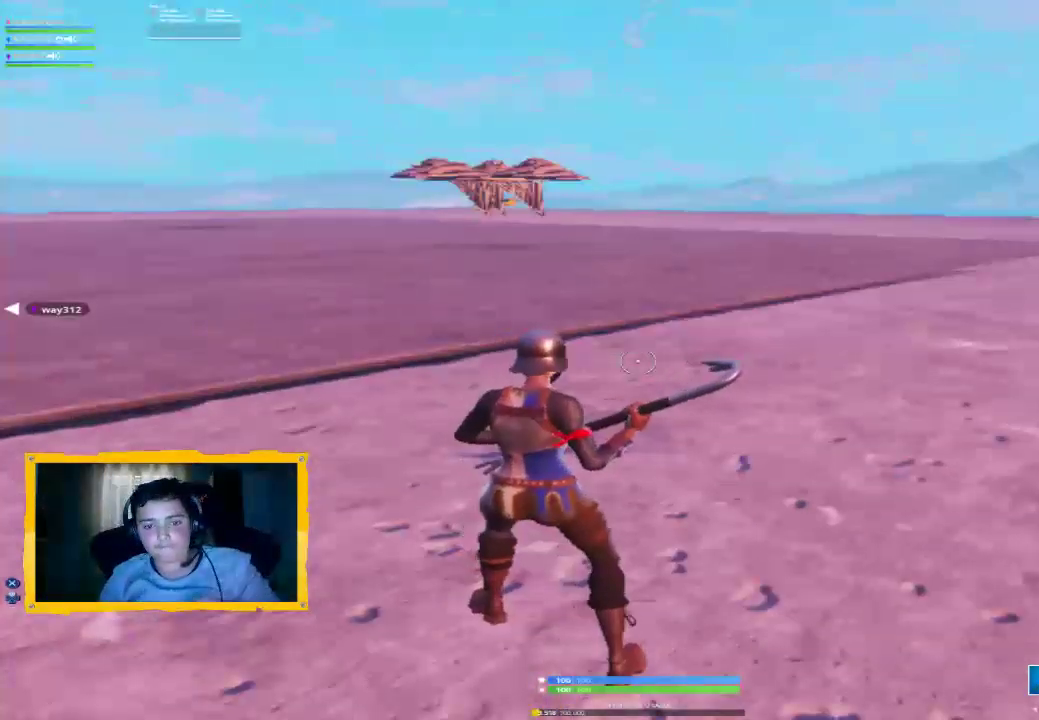
{"buttons": [], "left_stick": "center", "right_stick": "center", "events": []}
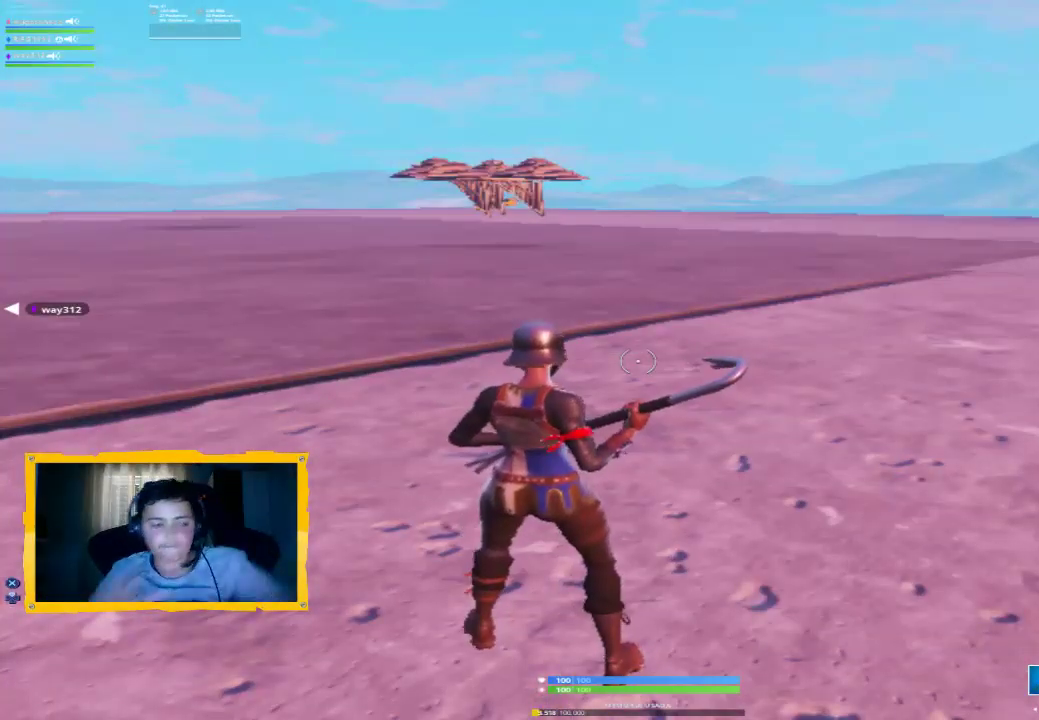
{"buttons": [], "left_stick": "center", "right_stick": "center", "events": []}
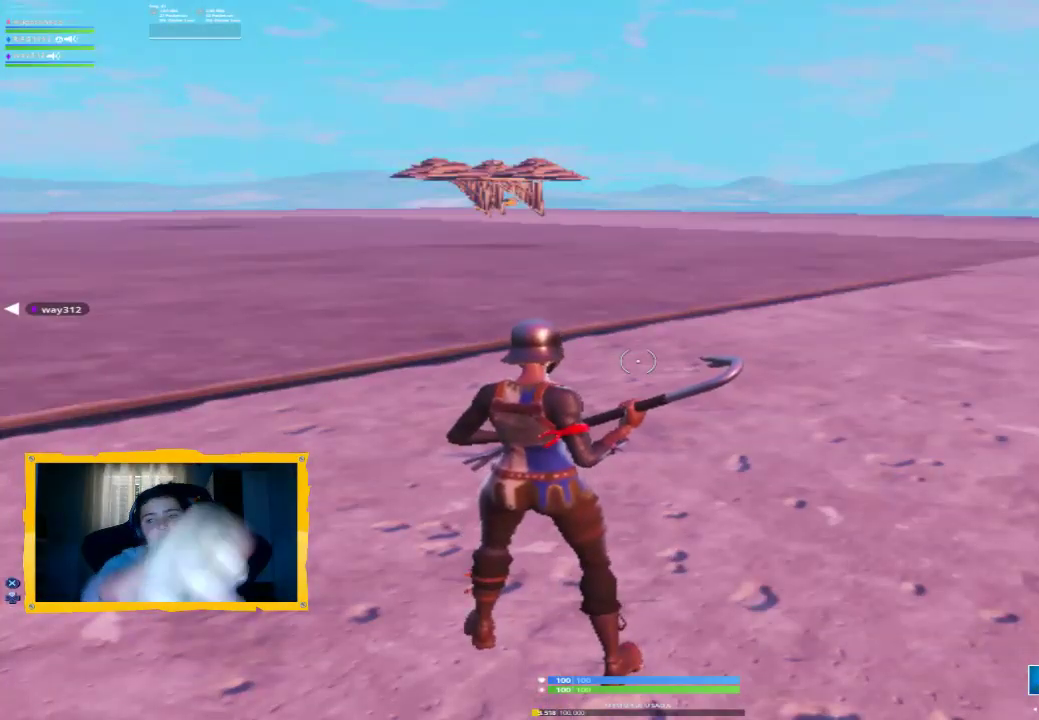
{"buttons": [], "left_stick": "center", "right_stick": "center", "events": []}
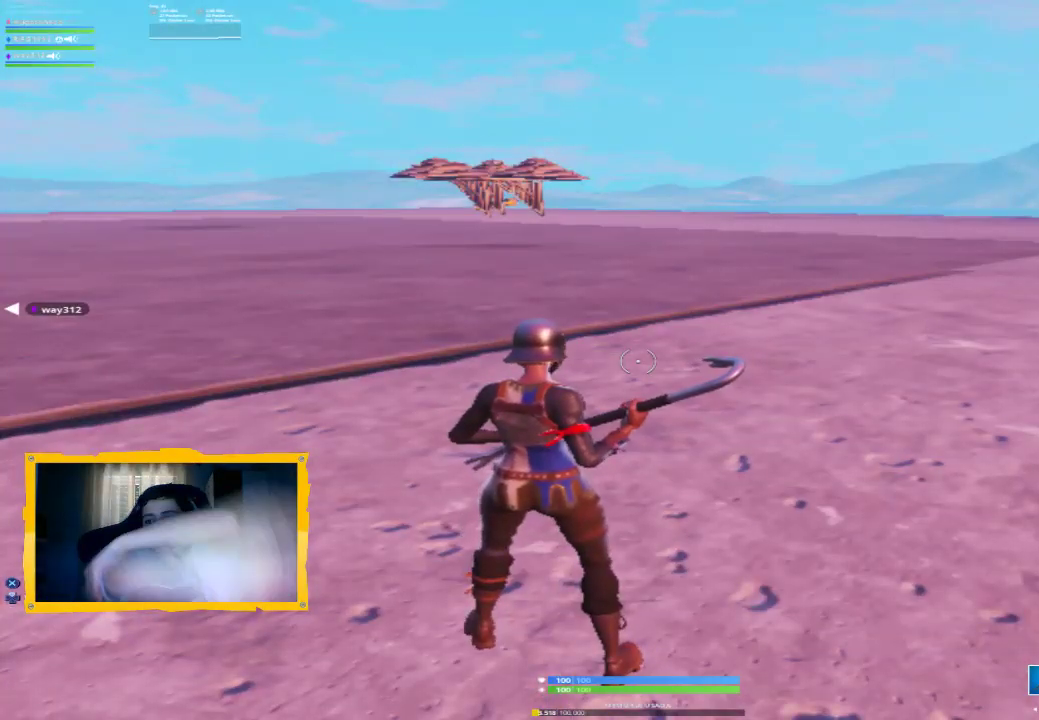
{"buttons": [], "left_stick": "center", "right_stick": "center", "events": []}
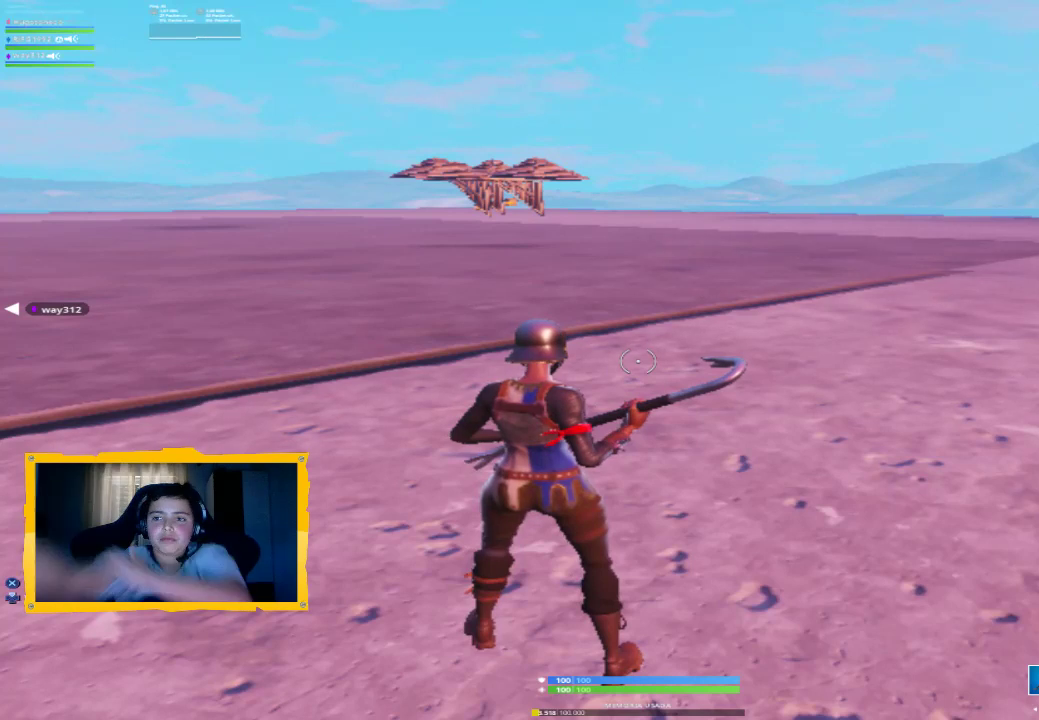
{"buttons": [], "left_stick": "center", "right_stick": "center", "events": []}
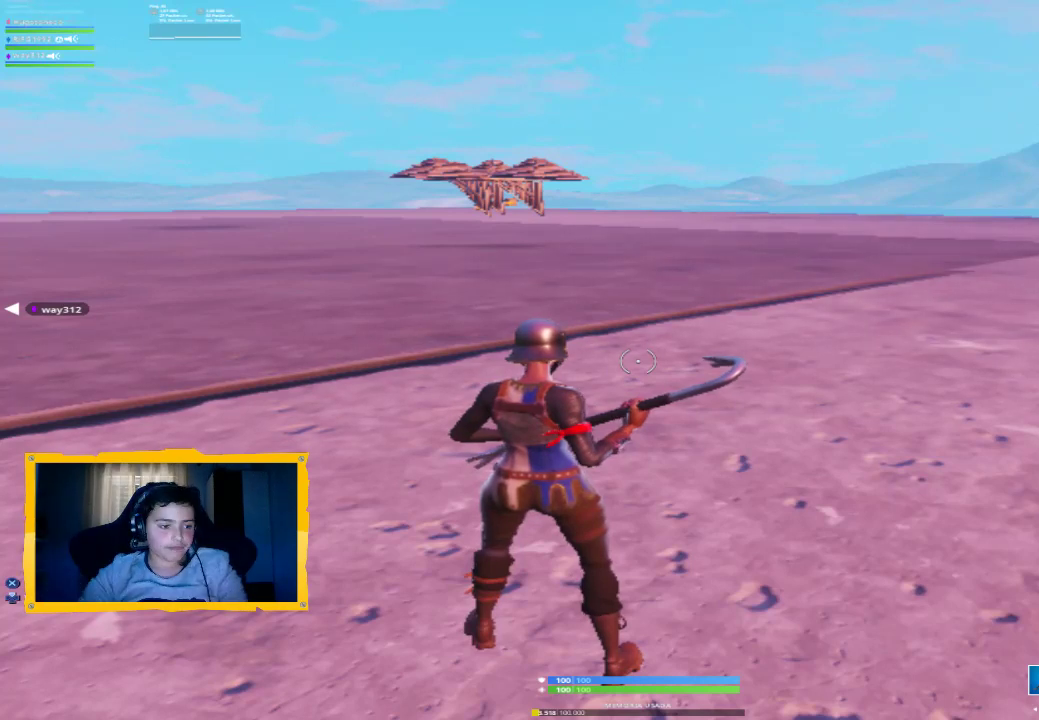
{"buttons": [], "left_stick": "center", "right_stick": "center", "events": [[400, "CROSS", "down"], [500, "CROSS", "up"]]}
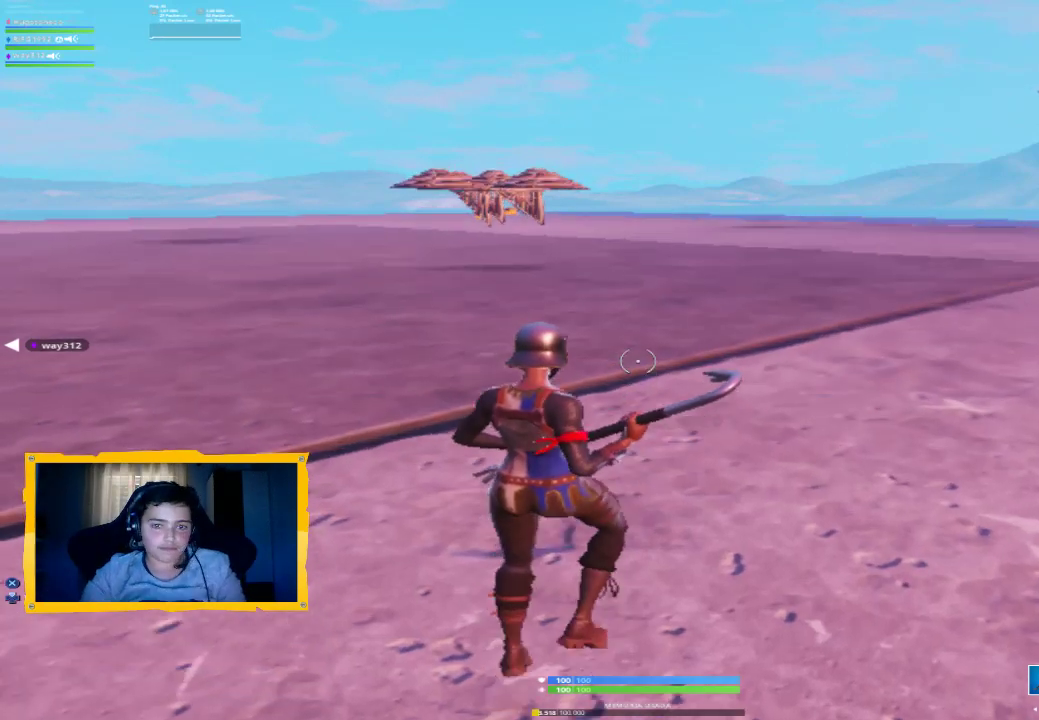
{"buttons": [], "left_stick": "center", "right_stick": "center", "events": [[267, "CROSS", "down"], [433, "CROSS", "up"]]}
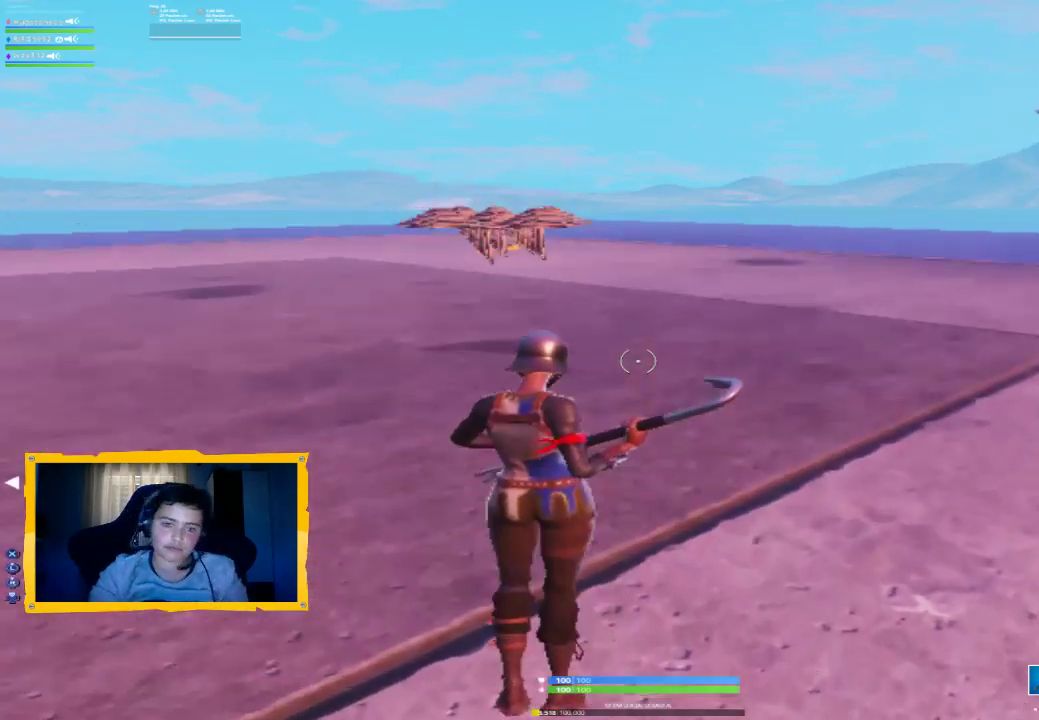
{"buttons": [], "left_stick": "center", "right_stick": "center", "events": [[100, "CROSS", "down"], [200, "CROSS", "up"], [333, "right_stick", "left"], [467, "right_stick", "center"]]}
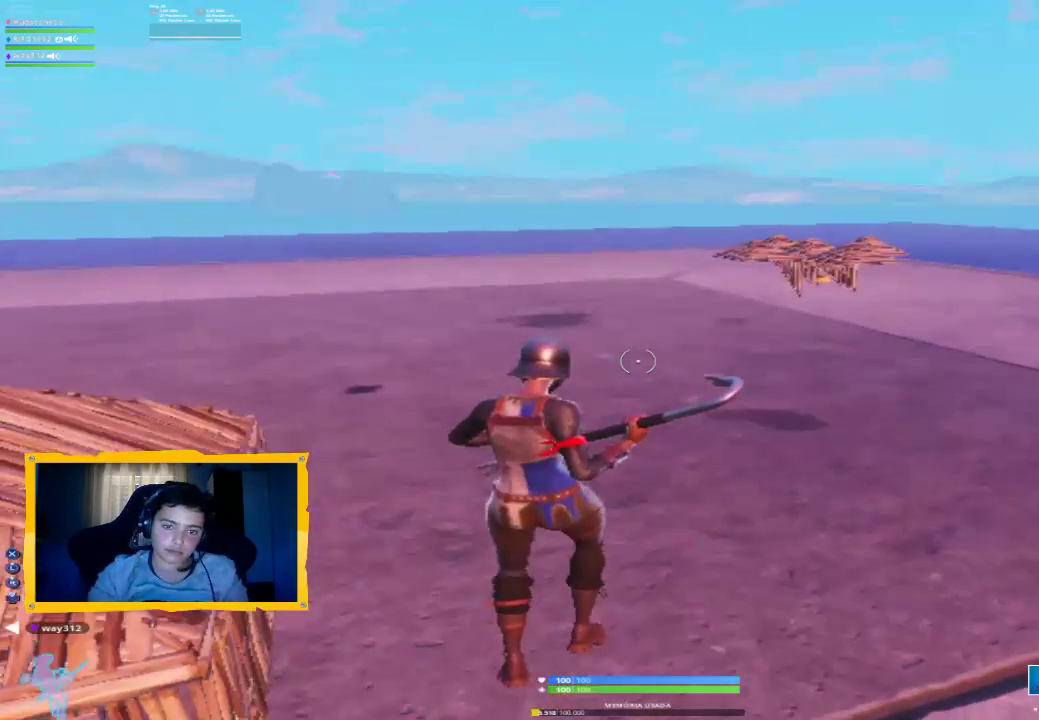
{"buttons": ["CROSS"], "left_stick": "center", "right_stick": "center", "events": [[267, "CROSS", "down"], [333, "CROSS", "up"], [433, "CROSS", "down"]]}
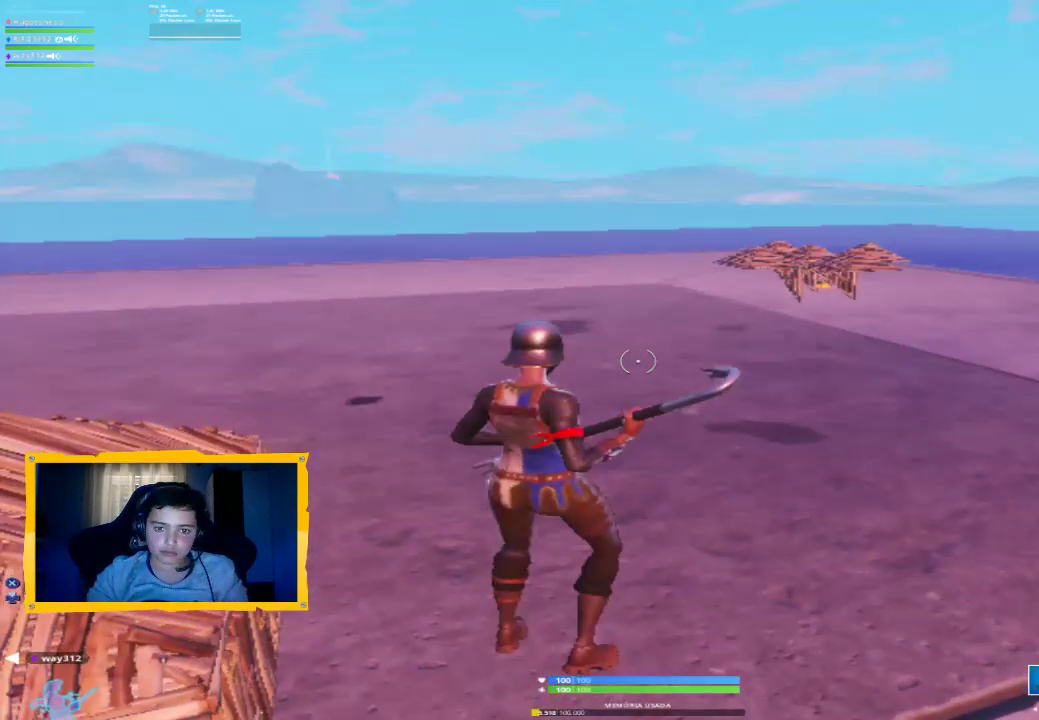
{"buttons": [], "left_stick": "center", "right_stick": "center", "events": [[33, "CROSS", "up"], [133, "CROSS", "down"], [200, "CROSS", "up"], [333, "CROSS", "down"], [367, "CROSS", "up"]]}
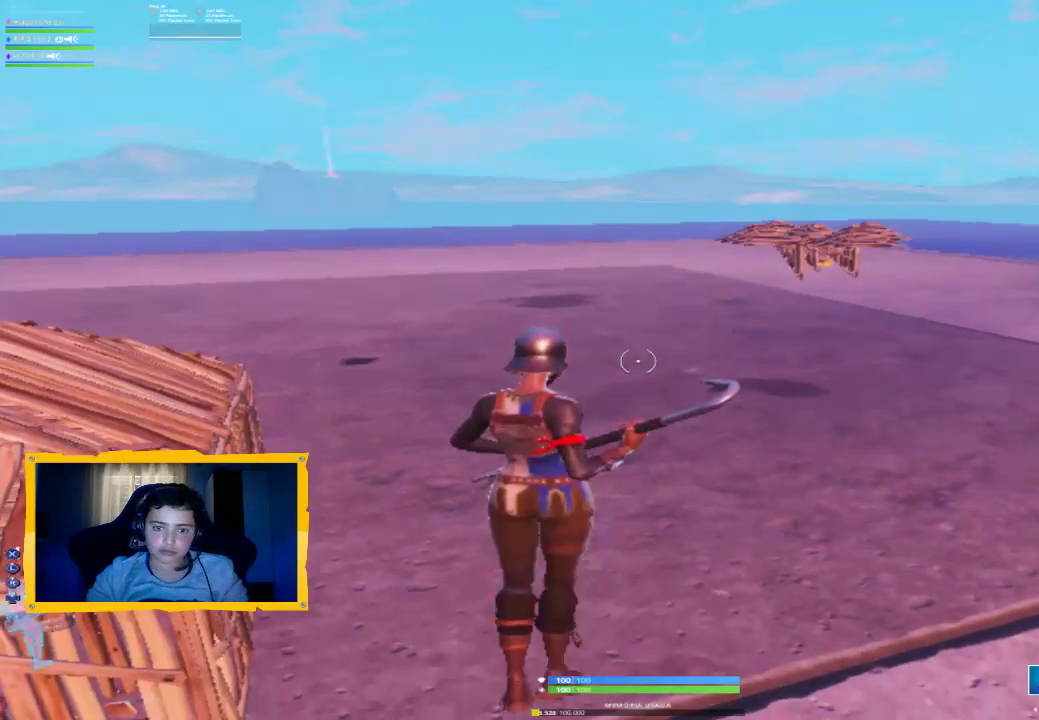
{"buttons": [], "left_stick": "center", "right_stick": "center", "events": [[367, "CROSS", "down"], [467, "CROSS", "up"]]}
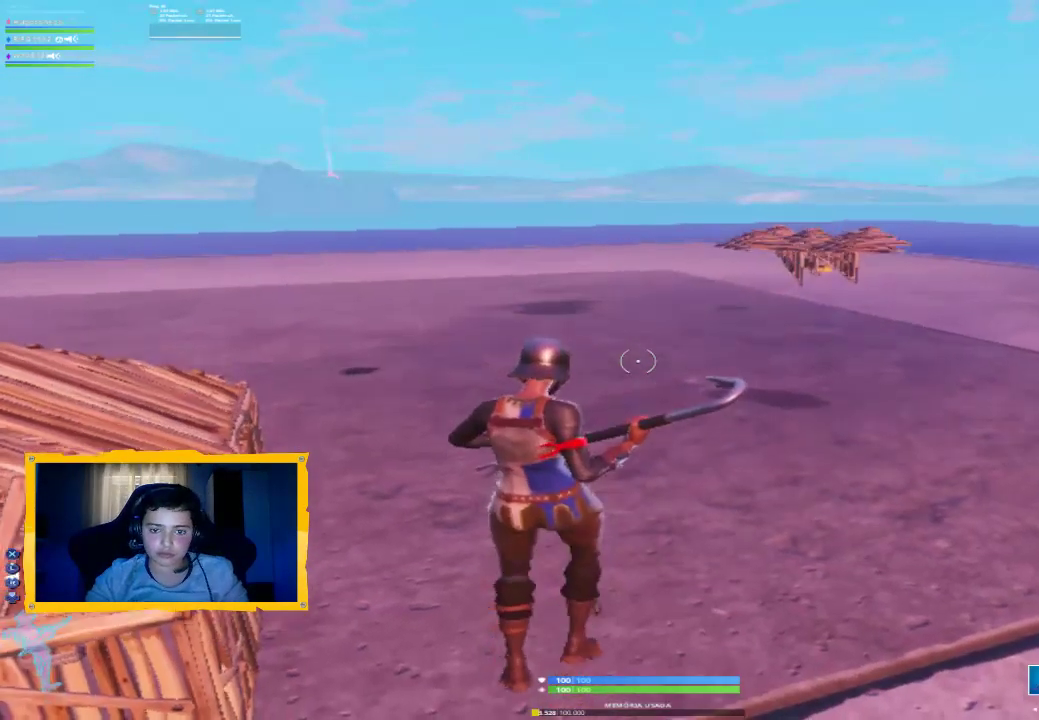
{"buttons": ["CROSS"], "left_stick": "center", "right_stick": "center", "events": [[33, "CROSS", "down"], [67, "CROSS", "up"], [167, "CROSS", "down"], [267, "CROSS", "up"], [500, "CROSS", "down"]]}
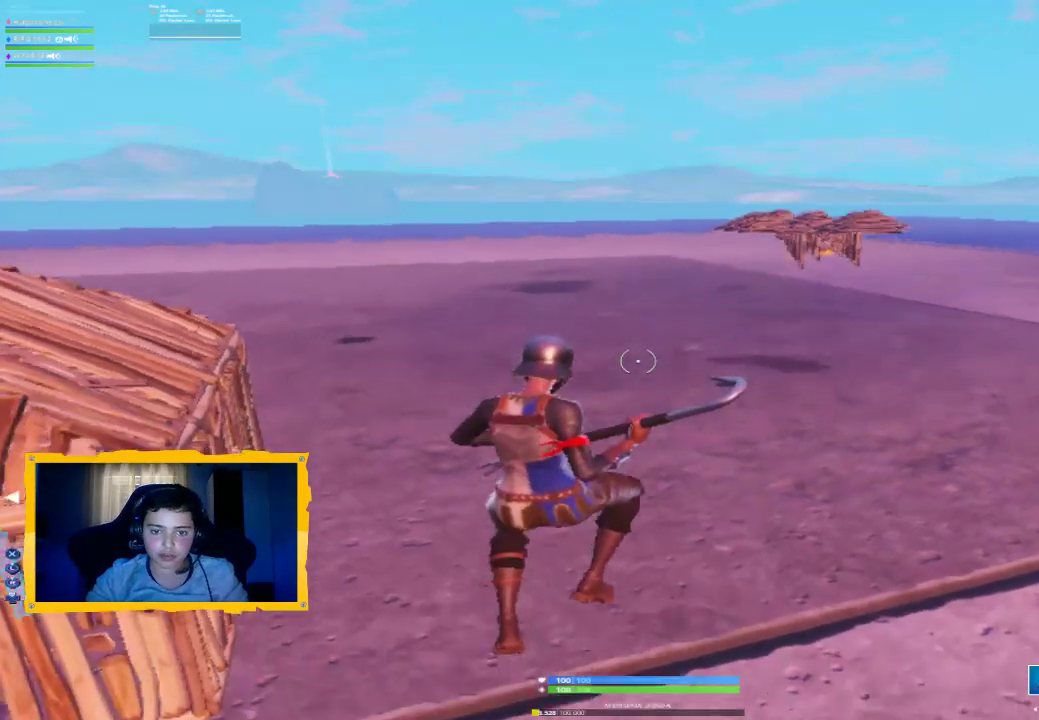
{"buttons": ["CROSS"], "left_stick": "center", "right_stick": "center", "events": [[33, "CROSS", "up"], [433, "CROSS", "down"]]}